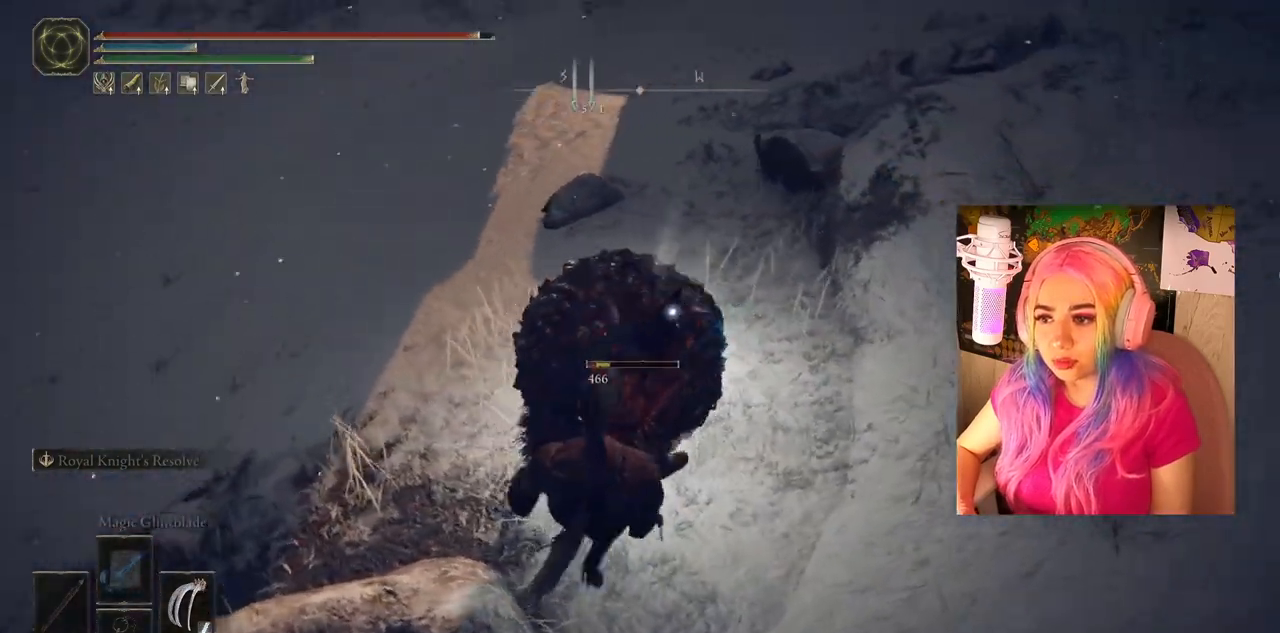
Gameplay with a controller (PlayStation layout); each line is a JSON object with the inputs held at the frame after it. "events" lists button and stick changes between this image and that frame as [ms after this image, input, new state], when the widget could be followed in between.
{"buttons": [], "left_stick": "up", "right_stick": "center", "events": [[67, "R1", "up"], [167, "R1", "down"], [250, "R1", "up"], [350, "R1", "down"], [450, "R1", "up"]]}
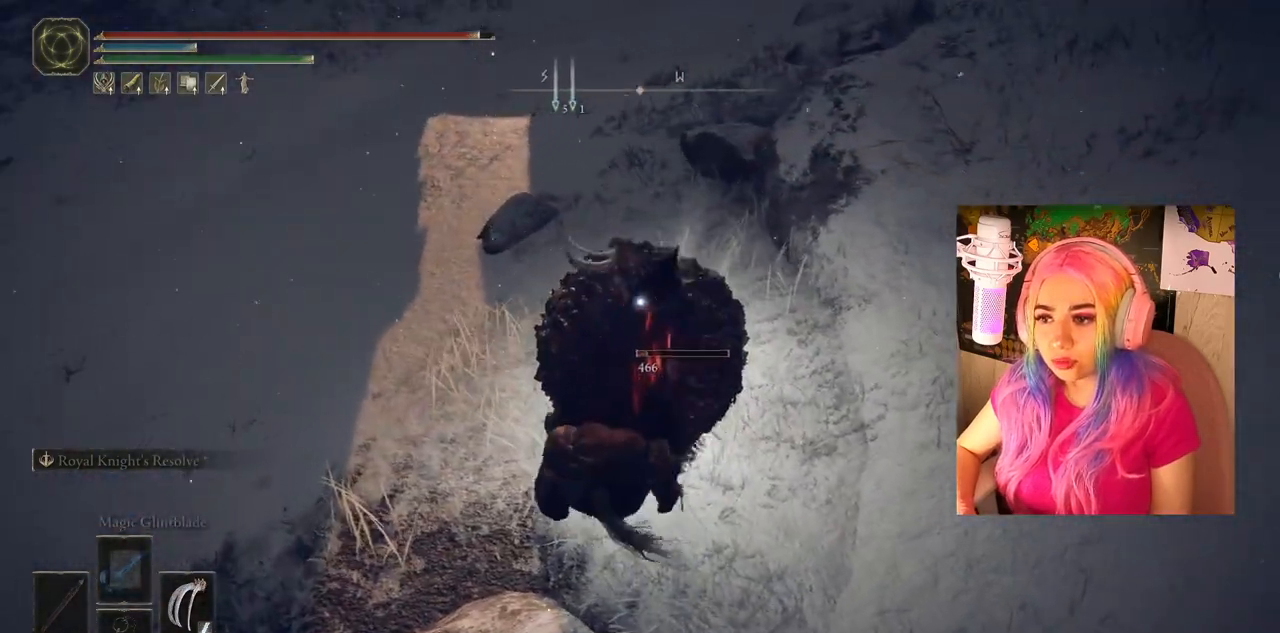
{"buttons": [], "left_stick": "up", "right_stick": "center", "events": [[50, "R1", "down"], [150, "R1", "up"], [233, "R1", "down"], [350, "R1", "up"]]}
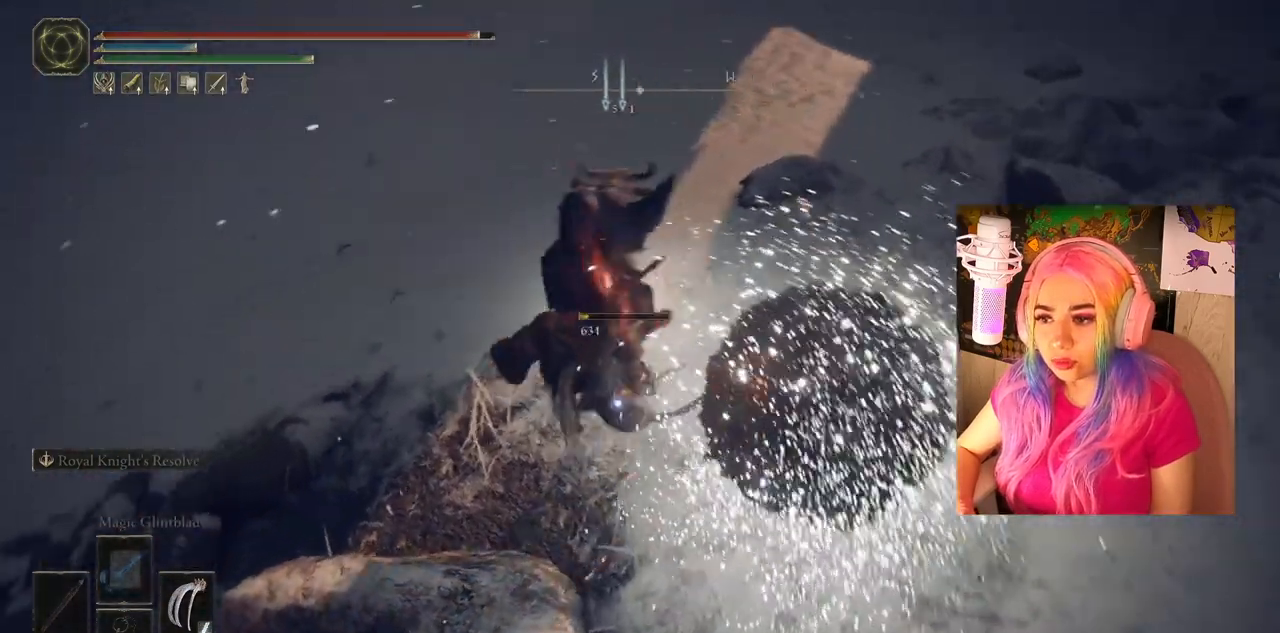
{"buttons": [], "left_stick": "center", "right_stick": "right", "events": [[67, "left_stick", "up-right"], [233, "left_stick", "right"], [283, "right_stick", "right"], [333, "left_stick", "down-right"], [467, "left_stick", "center"]]}
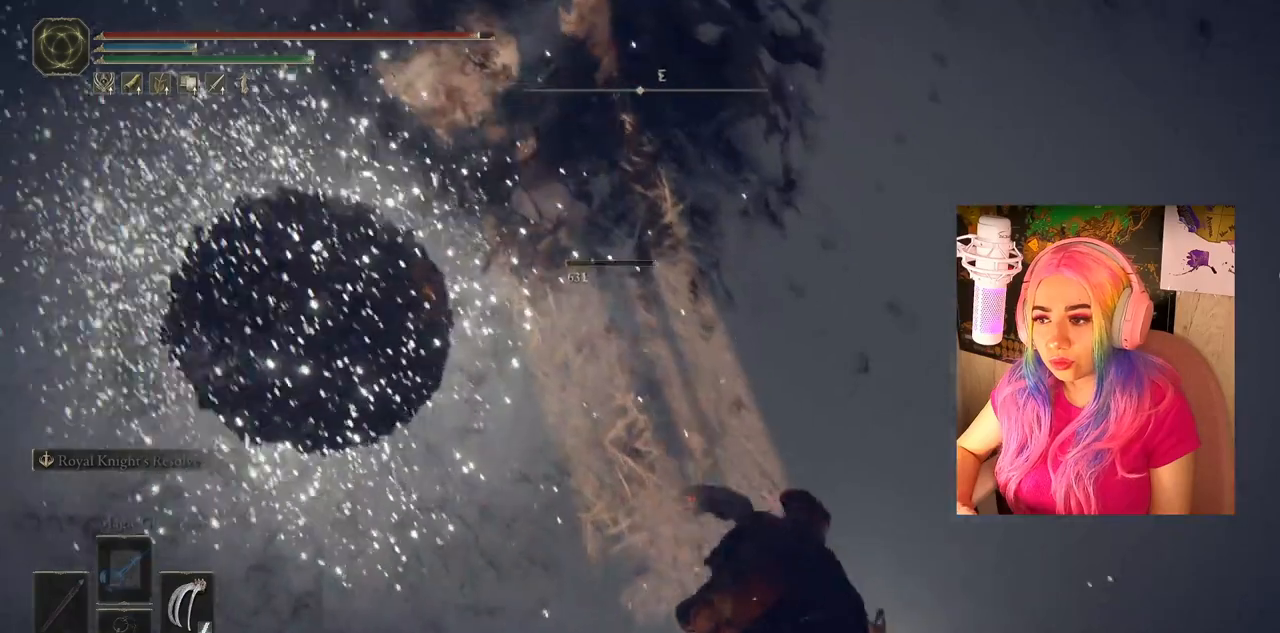
{"buttons": [], "left_stick": "down", "right_stick": "center", "events": [[17, "right_stick", "center"], [83, "right_stick", "up-left"], [217, "left_stick", "down"], [433, "right_stick", "center"]]}
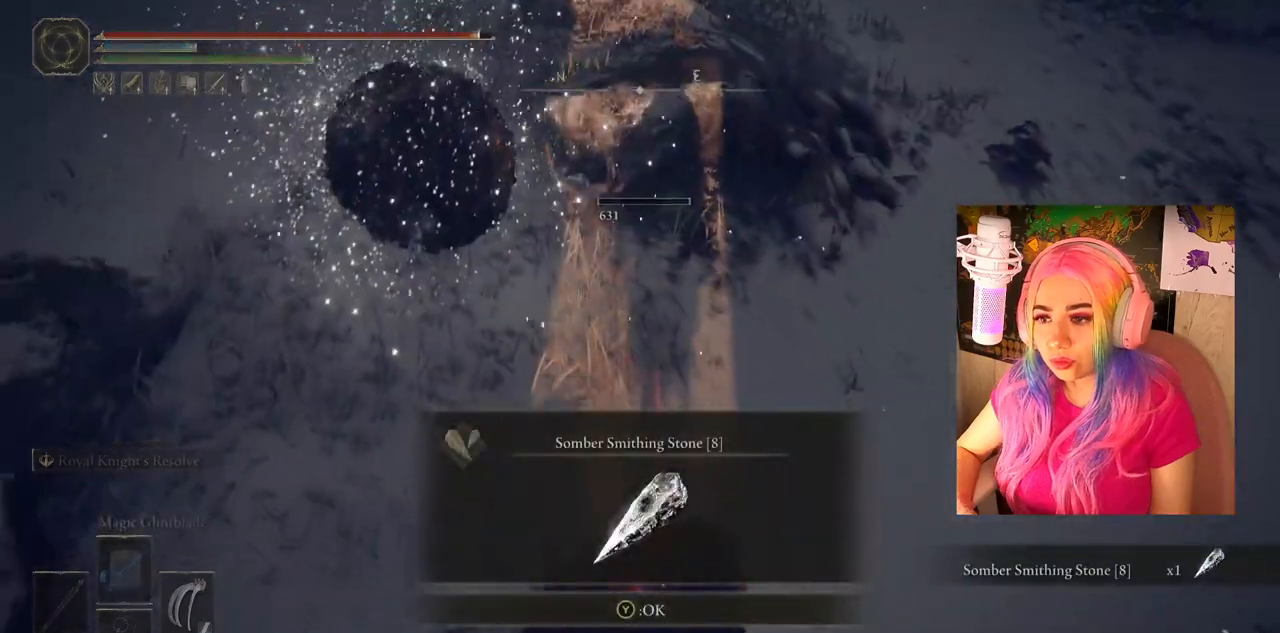
{"buttons": [], "left_stick": "down-right", "right_stick": "center", "events": [[333, "TRIANGLE", "down"], [417, "left_stick", "down-right"], [467, "TRIANGLE", "up"]]}
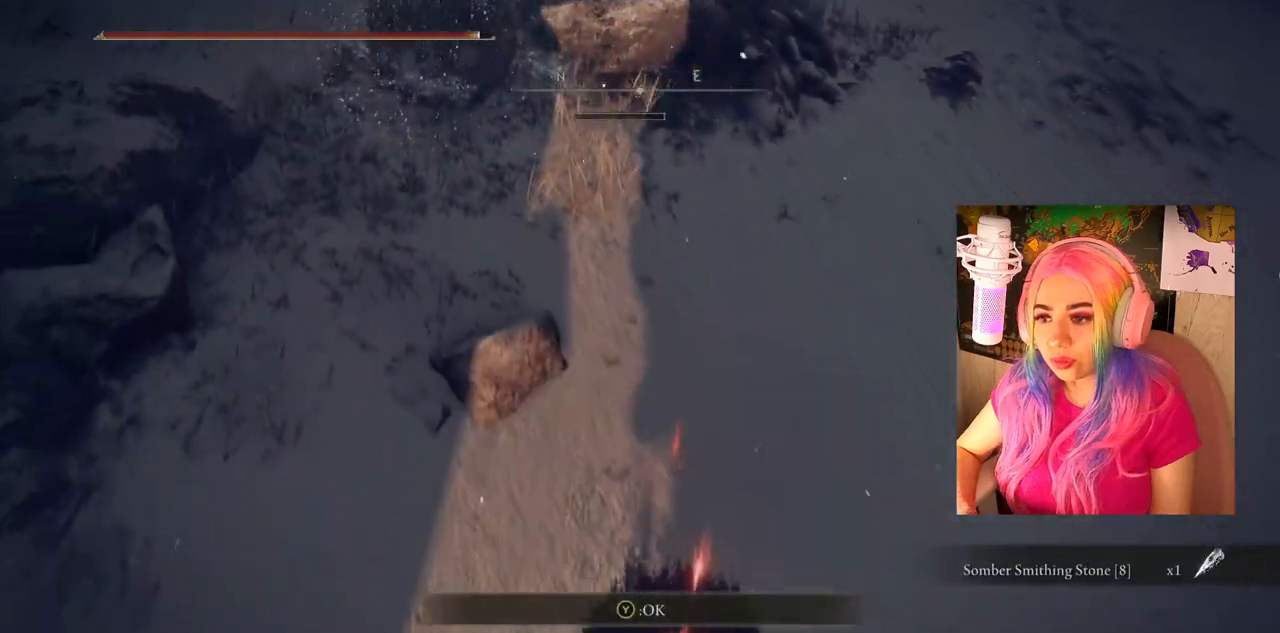
{"buttons": [], "left_stick": "right", "right_stick": "up-right", "events": [[200, "right_stick", "up-right"], [400, "left_stick", "right"]]}
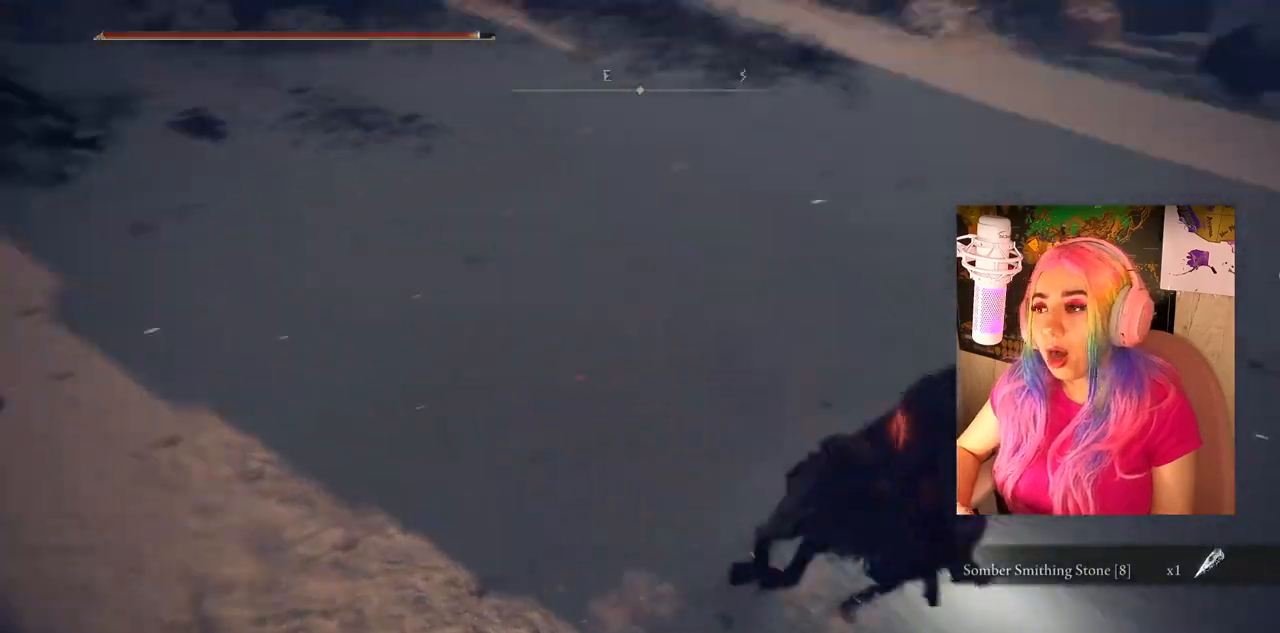
{"buttons": ["CIRCLE"], "left_stick": "up", "right_stick": "center", "events": [[150, "left_stick", "up-right"], [283, "right_stick", "center"], [417, "CIRCLE", "down"], [433, "left_stick", "up"]]}
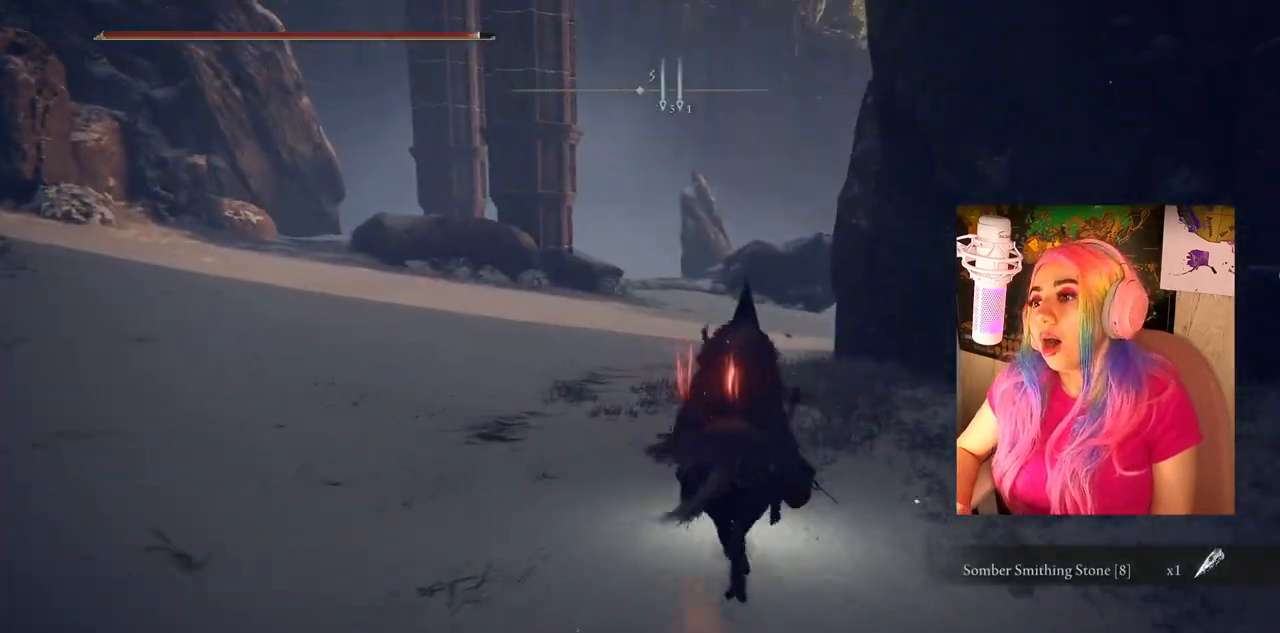
{"buttons": ["CIRCLE"], "left_stick": "up", "right_stick": "center", "events": []}
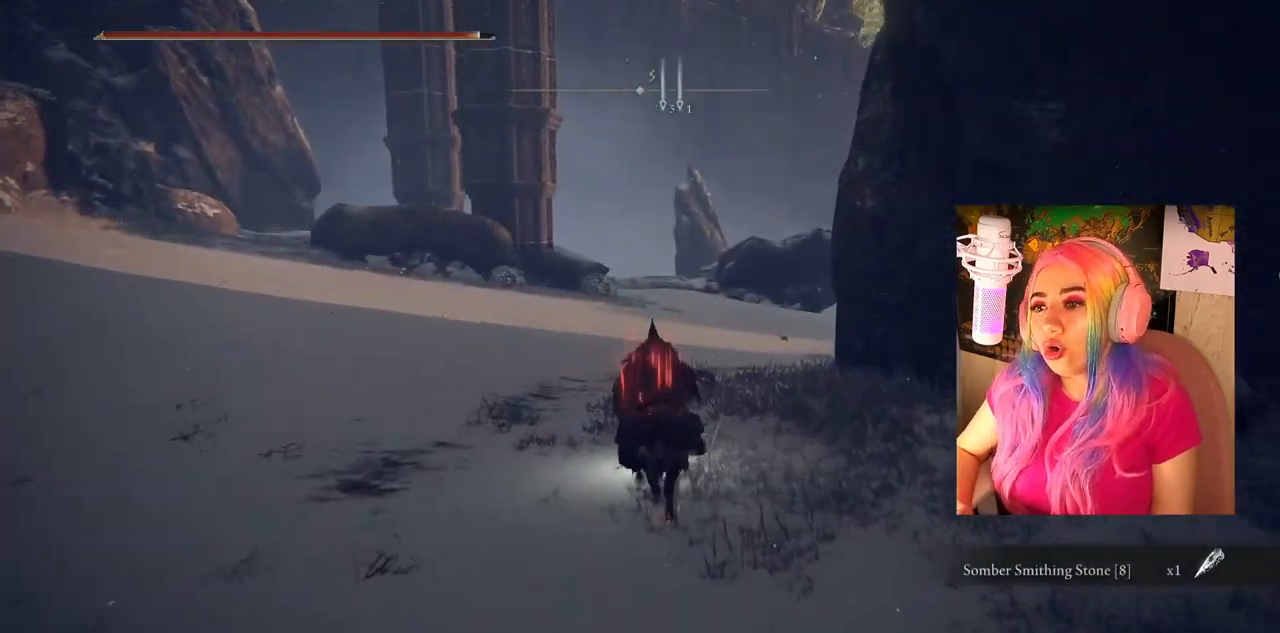
{"buttons": ["CIRCLE"], "left_stick": "up", "right_stick": "center", "events": []}
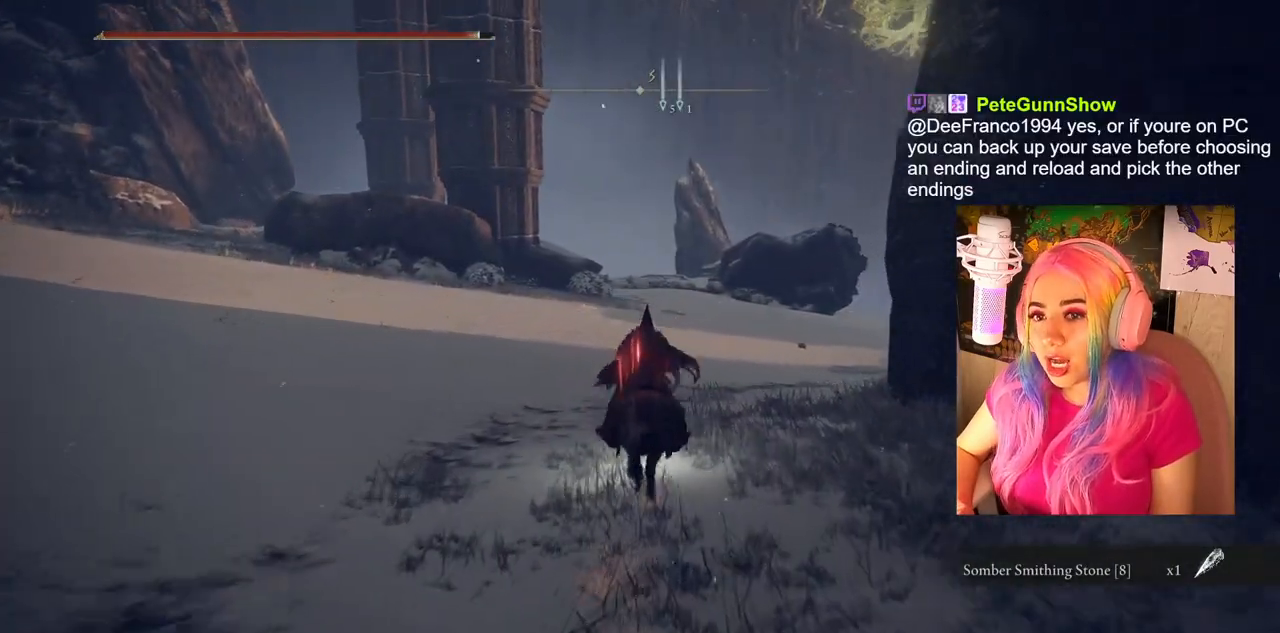
{"buttons": ["CIRCLE"], "left_stick": "up", "right_stick": "center", "events": []}
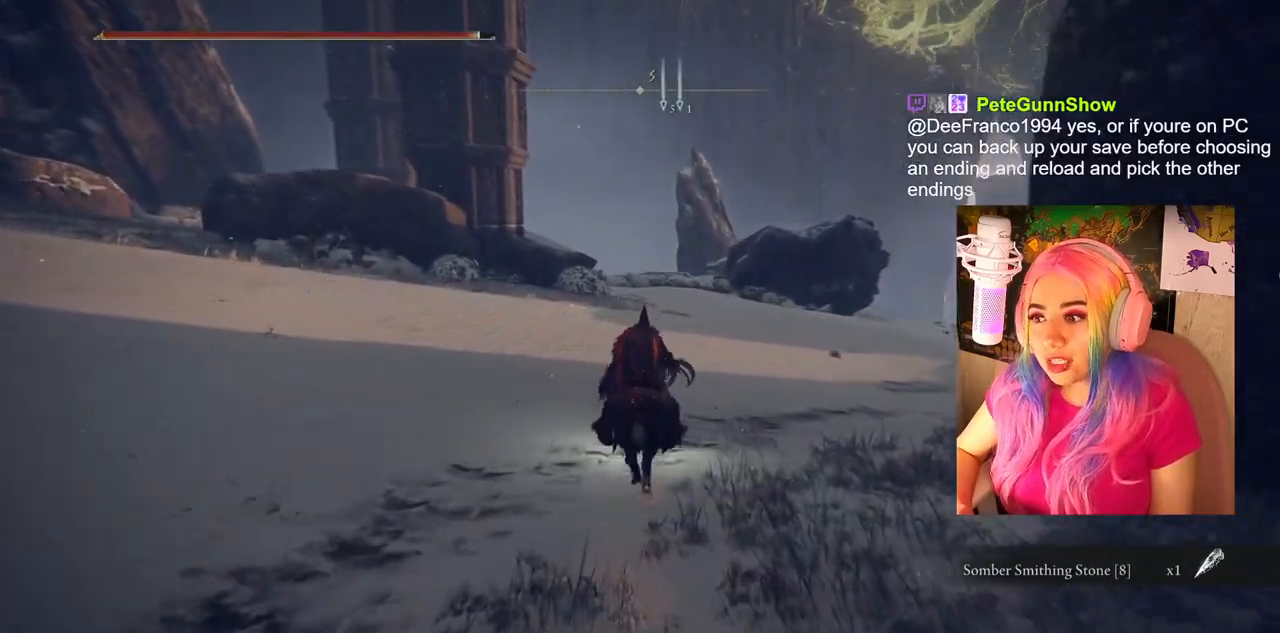
{"buttons": ["CIRCLE"], "left_stick": "up", "right_stick": "center", "events": []}
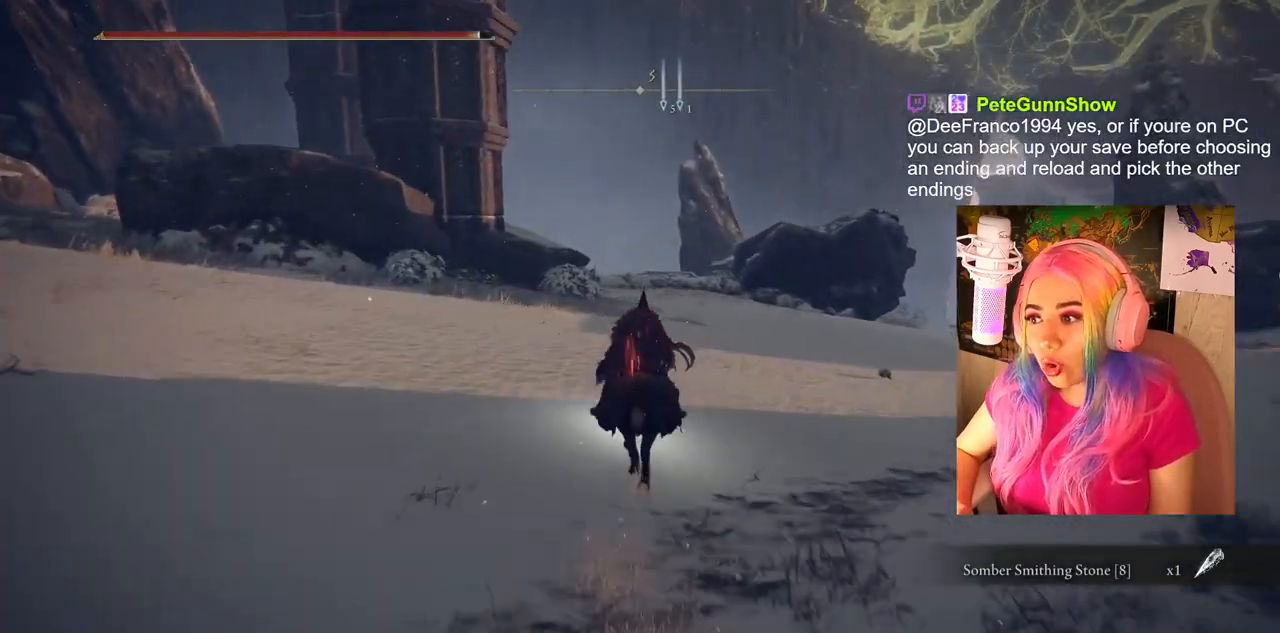
{"buttons": ["CIRCLE"], "left_stick": "up", "right_stick": "center", "events": []}
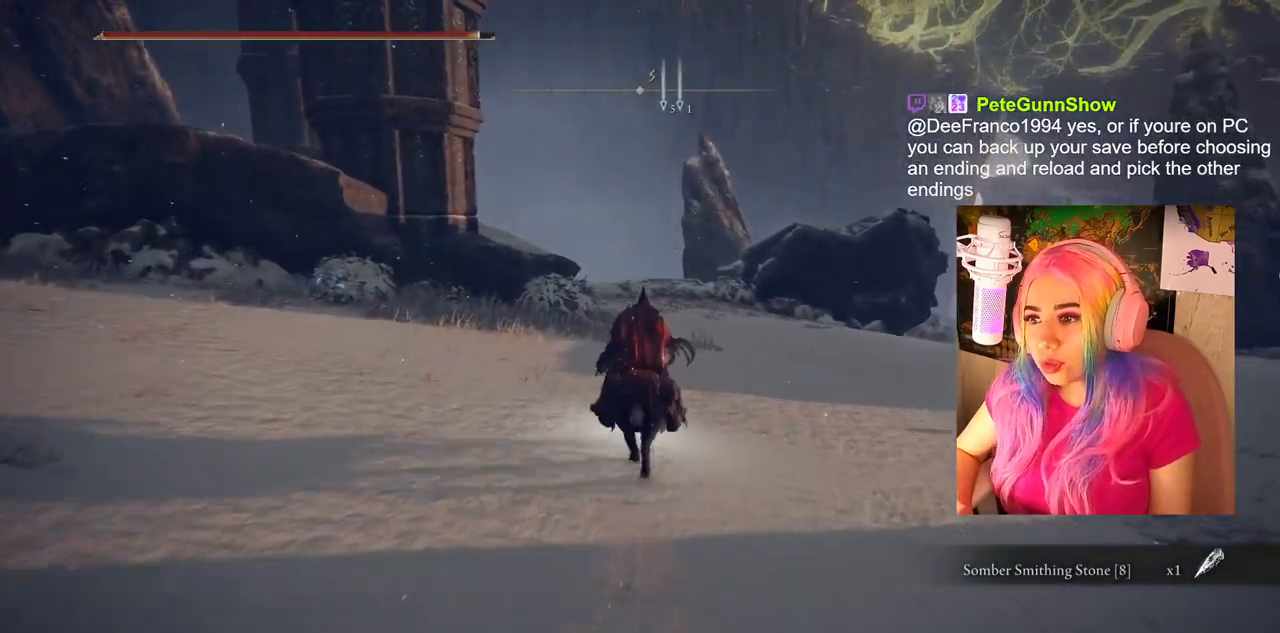
{"buttons": [], "left_stick": "up", "right_stick": "left", "events": [[233, "CIRCLE", "up"], [417, "right_stick", "left"]]}
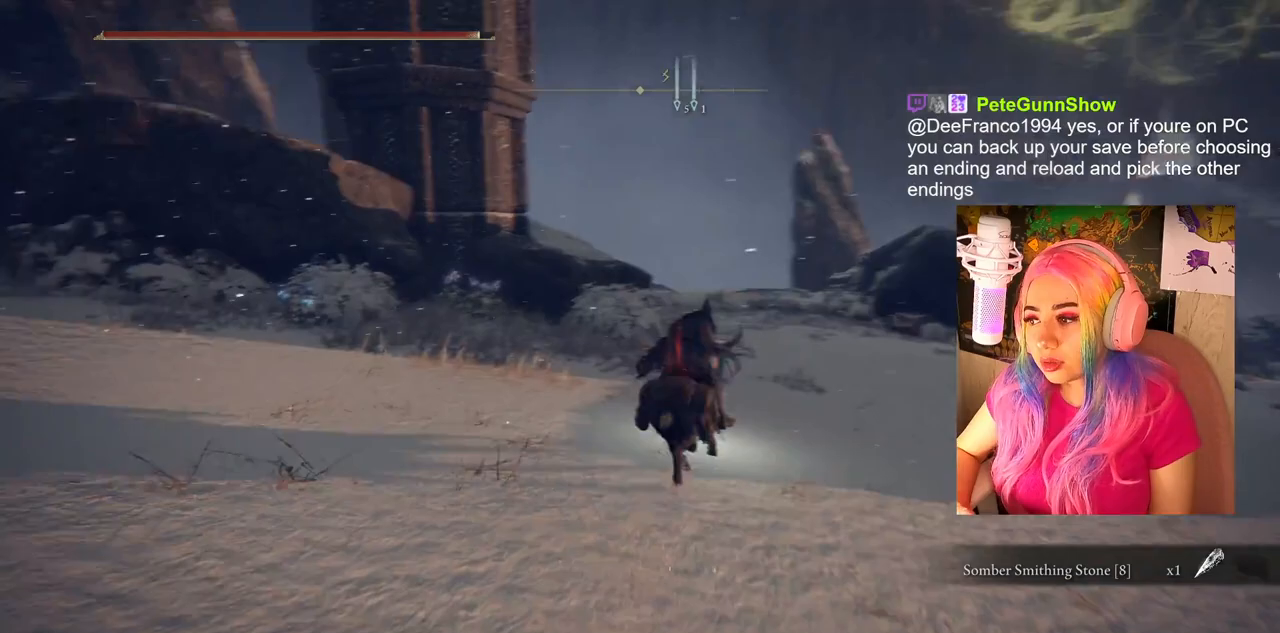
{"buttons": [], "left_stick": "up-right", "right_stick": "center", "events": [[150, "left_stick", "up-right"], [367, "right_stick", "center"]]}
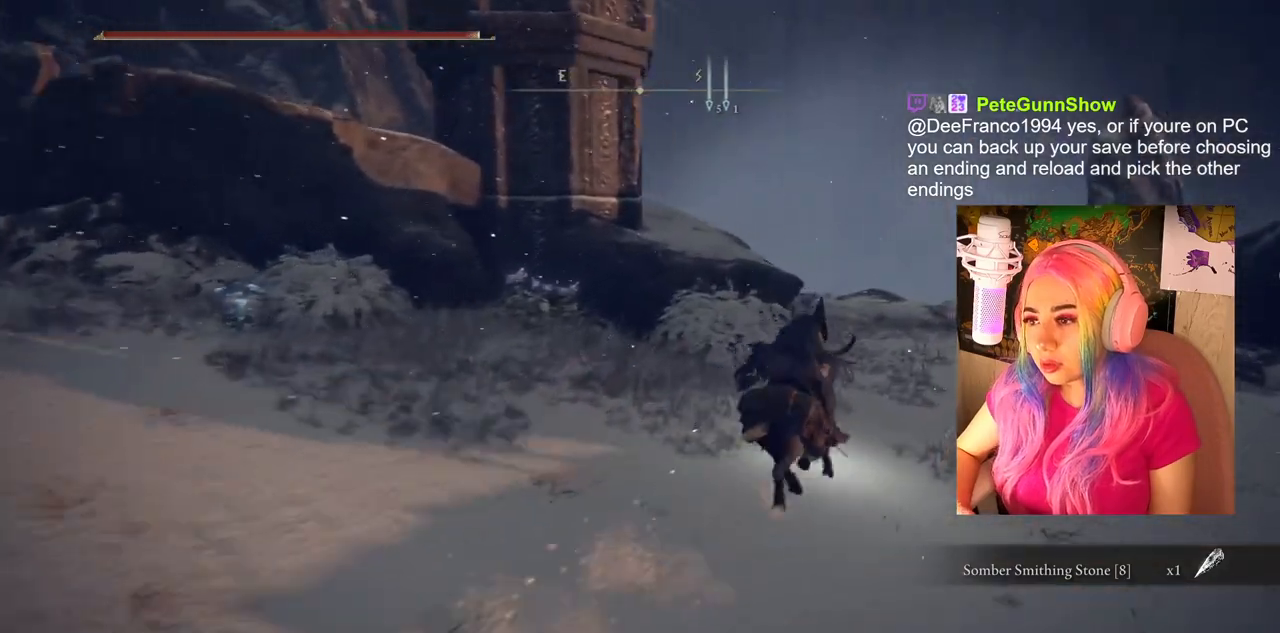
{"buttons": [], "left_stick": "up-right", "right_stick": "left", "events": [[117, "right_stick", "left"]]}
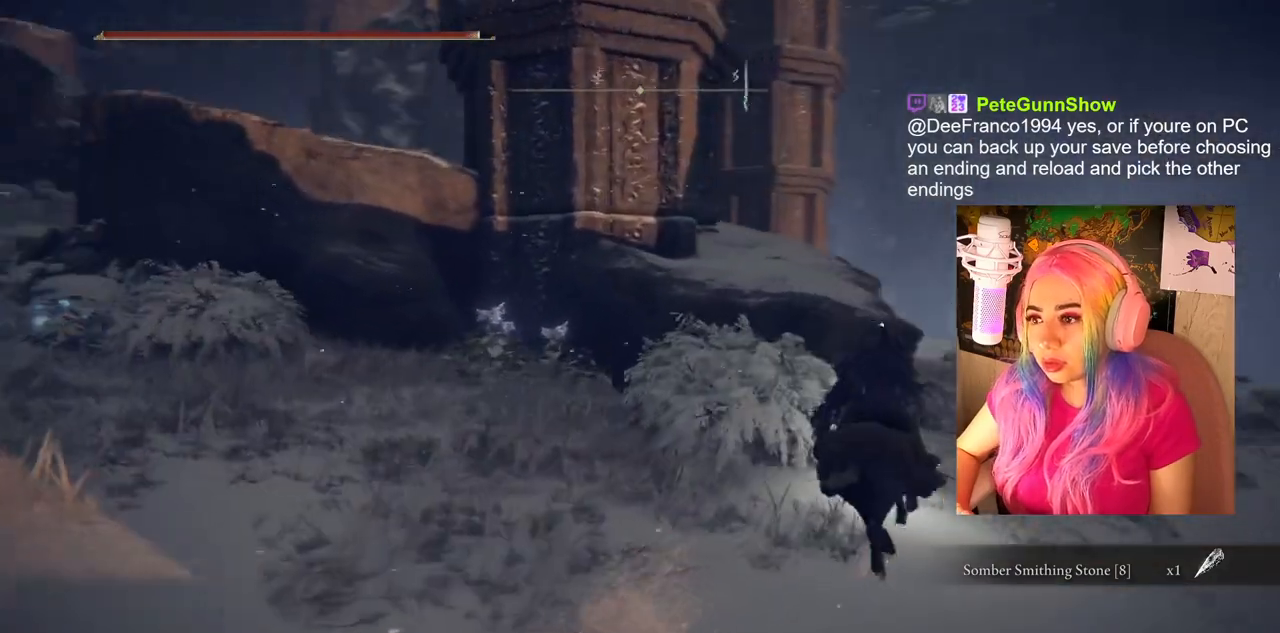
{"buttons": [], "left_stick": "up-right", "right_stick": "left", "events": []}
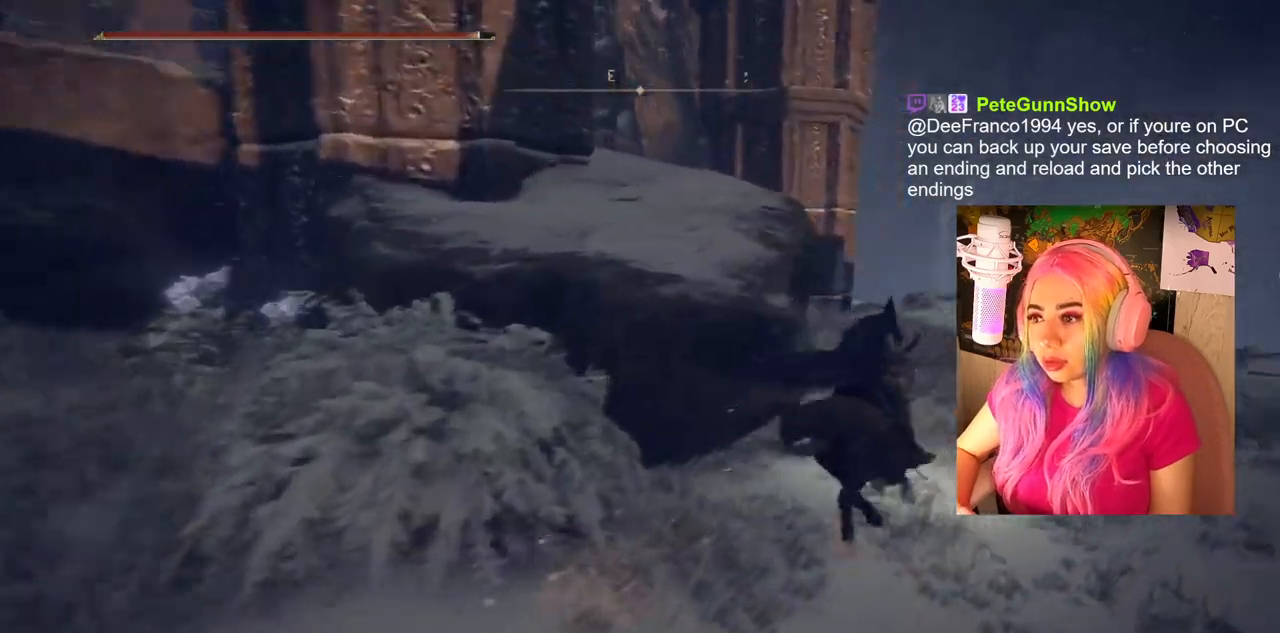
{"buttons": [], "left_stick": "up-right", "right_stick": "center", "events": [[383, "right_stick", "center"]]}
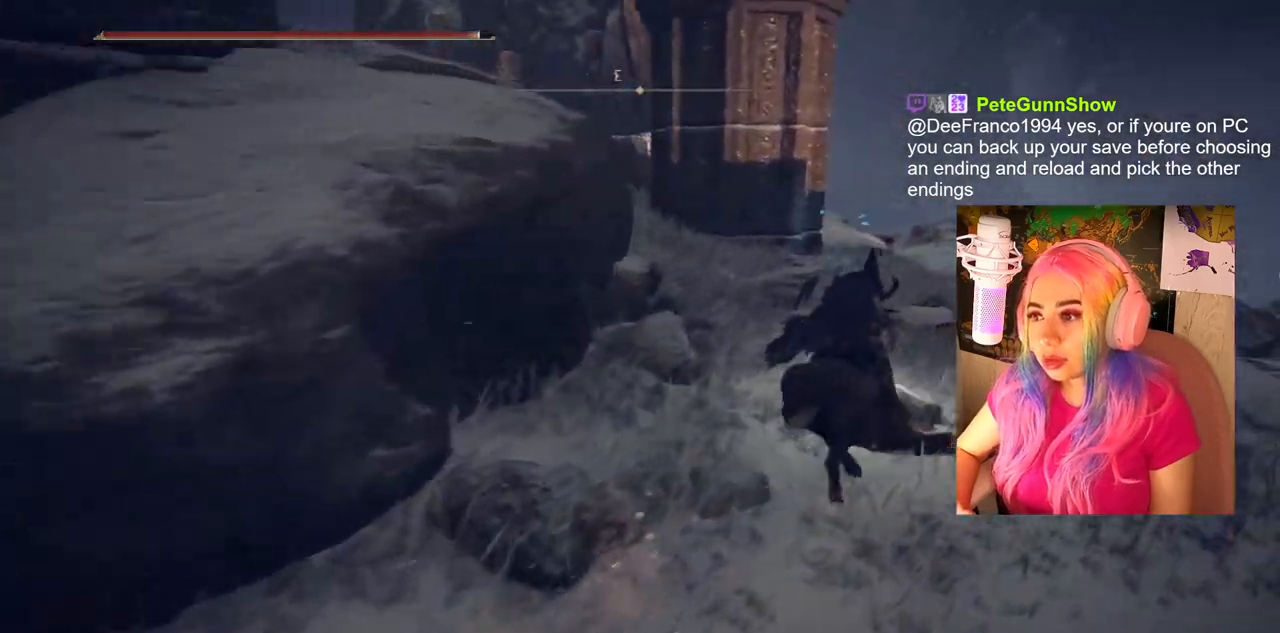
{"buttons": [], "left_stick": "up-right", "right_stick": "center", "events": [[83, "right_stick", "left"], [350, "right_stick", "center"]]}
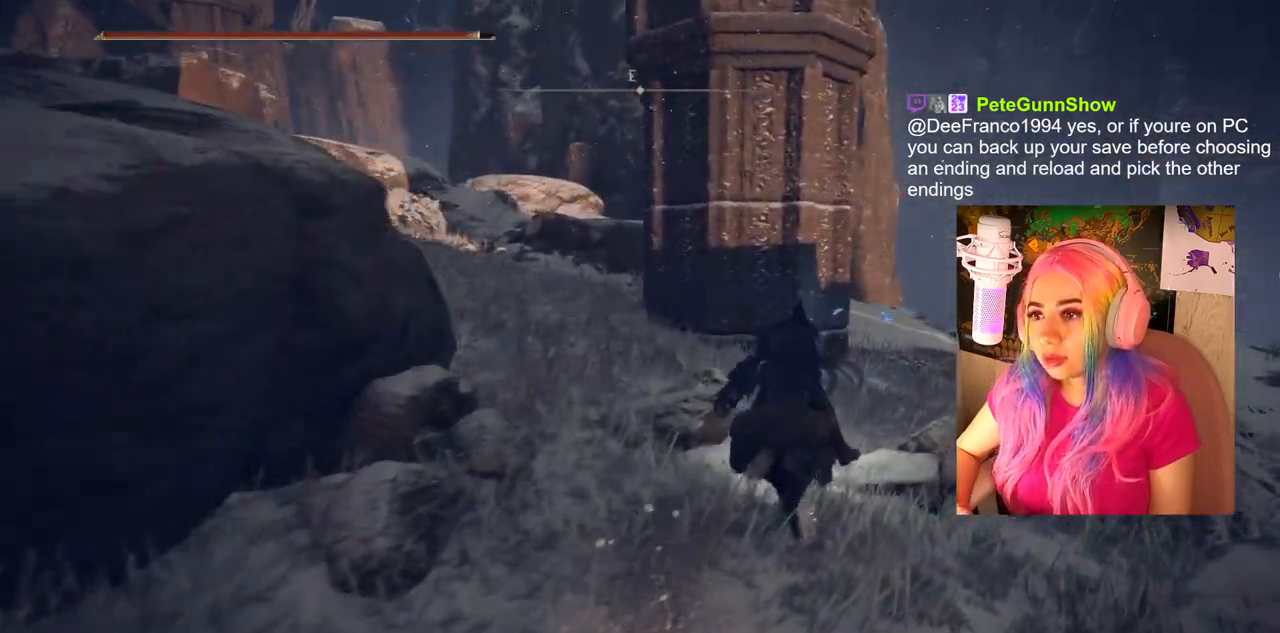
{"buttons": [], "left_stick": "up-left", "right_stick": "left", "events": [[283, "left_stick", "up"], [300, "right_stick", "left"], [383, "left_stick", "up-left"]]}
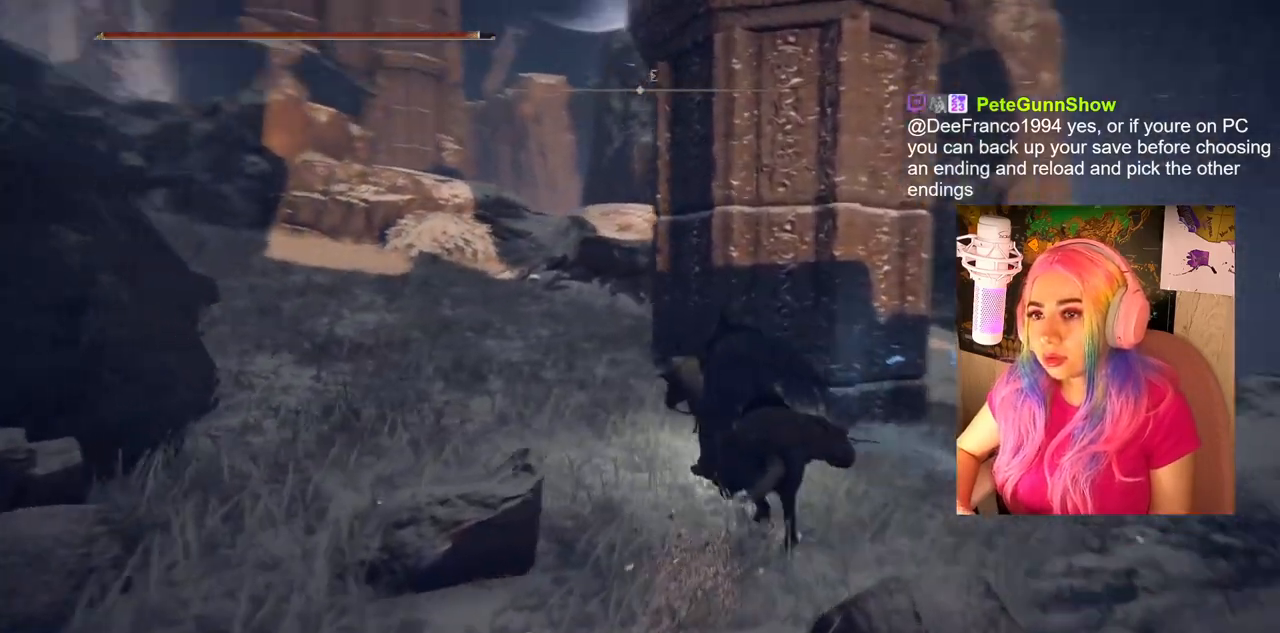
{"buttons": [], "left_stick": "up", "right_stick": "center", "events": [[83, "right_stick", "center"], [450, "left_stick", "up"]]}
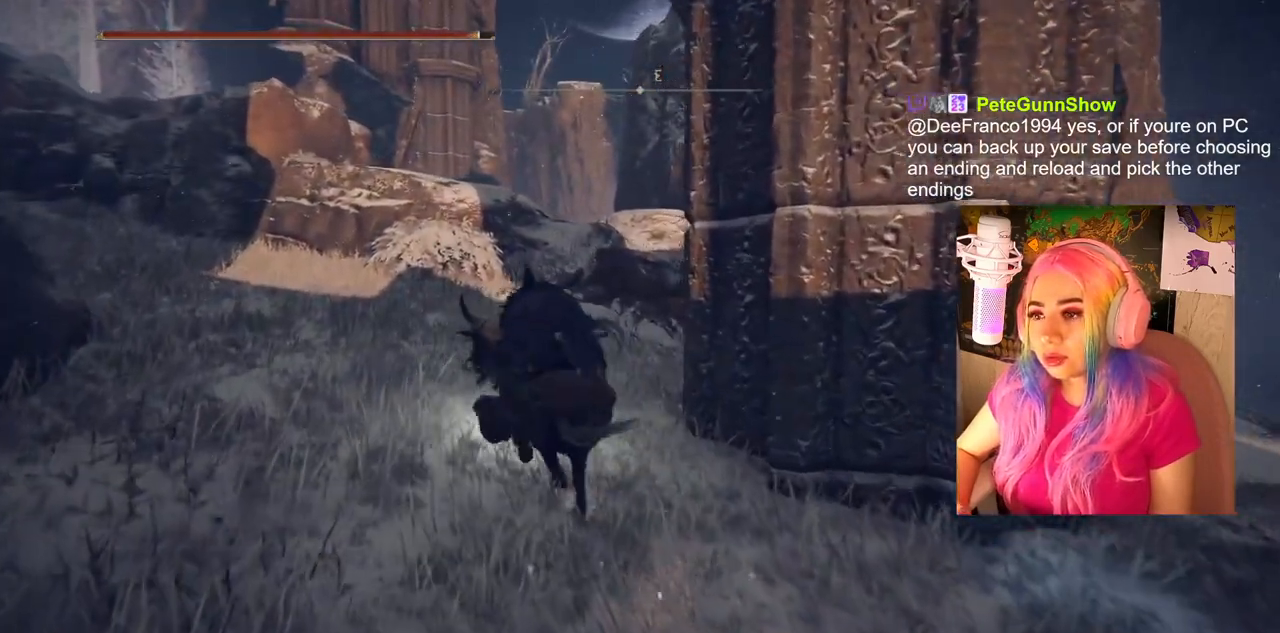
{"buttons": [], "left_stick": "down", "right_stick": "center", "events": [[133, "left_stick", "right"], [367, "left_stick", "down-right"], [467, "left_stick", "down"]]}
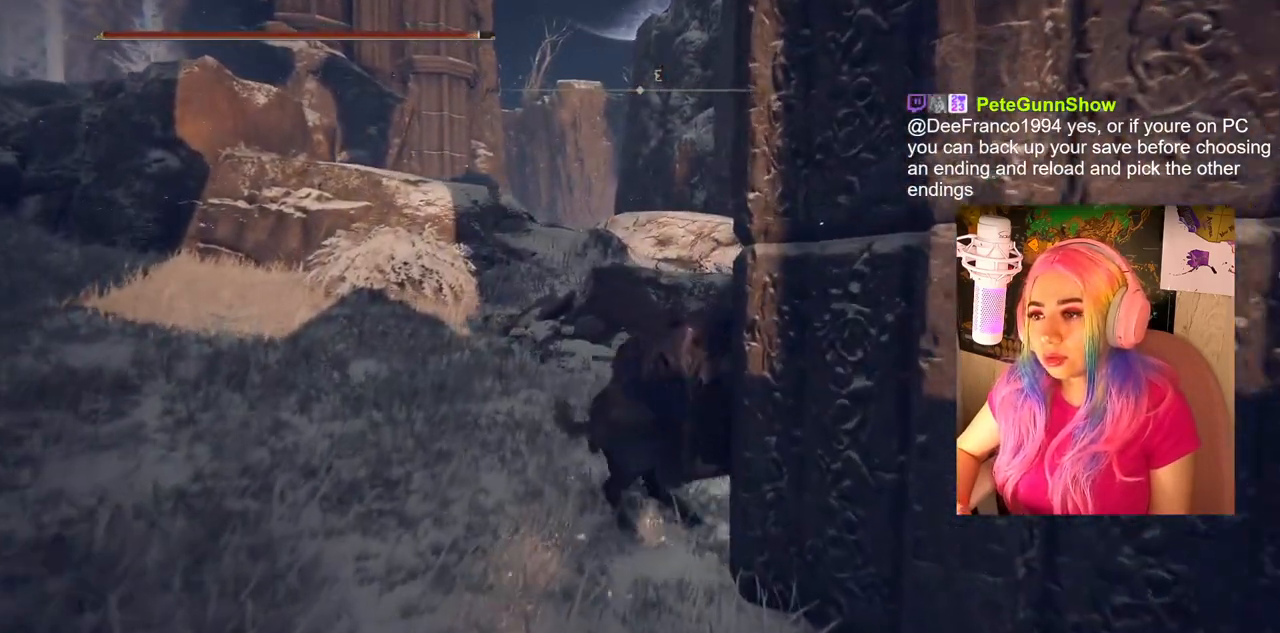
{"buttons": [], "left_stick": "down-left", "right_stick": "center", "events": [[83, "left_stick", "down-left"]]}
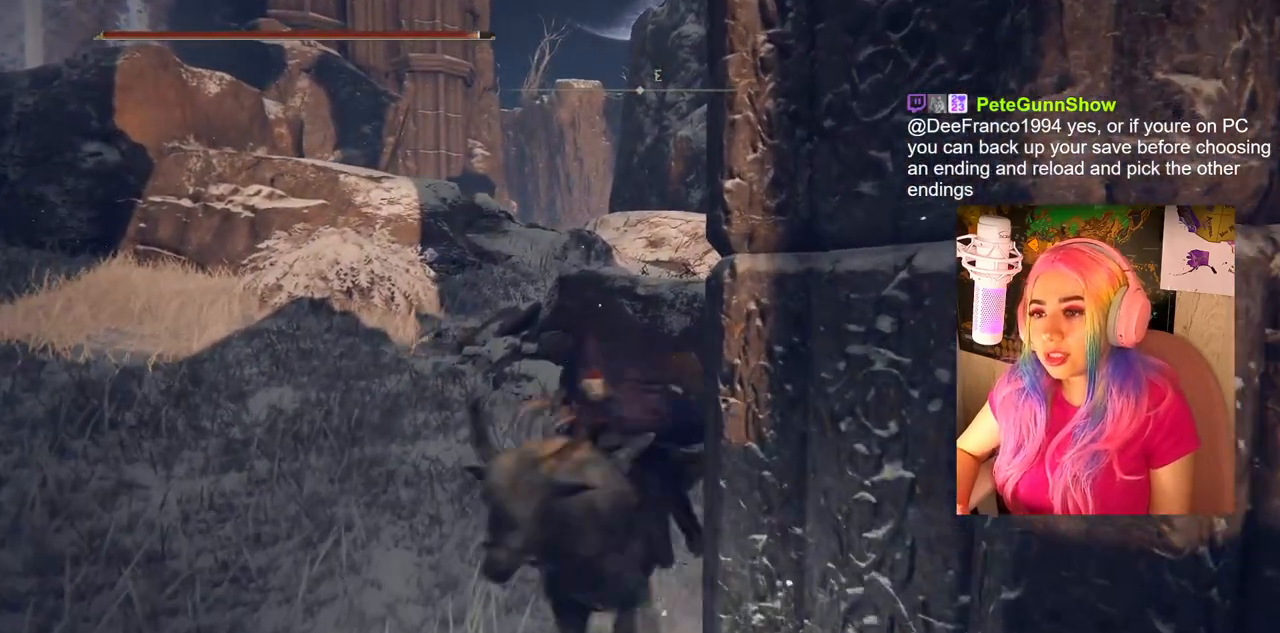
{"buttons": [], "left_stick": "right", "right_stick": "center", "events": [[200, "left_stick", "down-right"], [500, "left_stick", "right"]]}
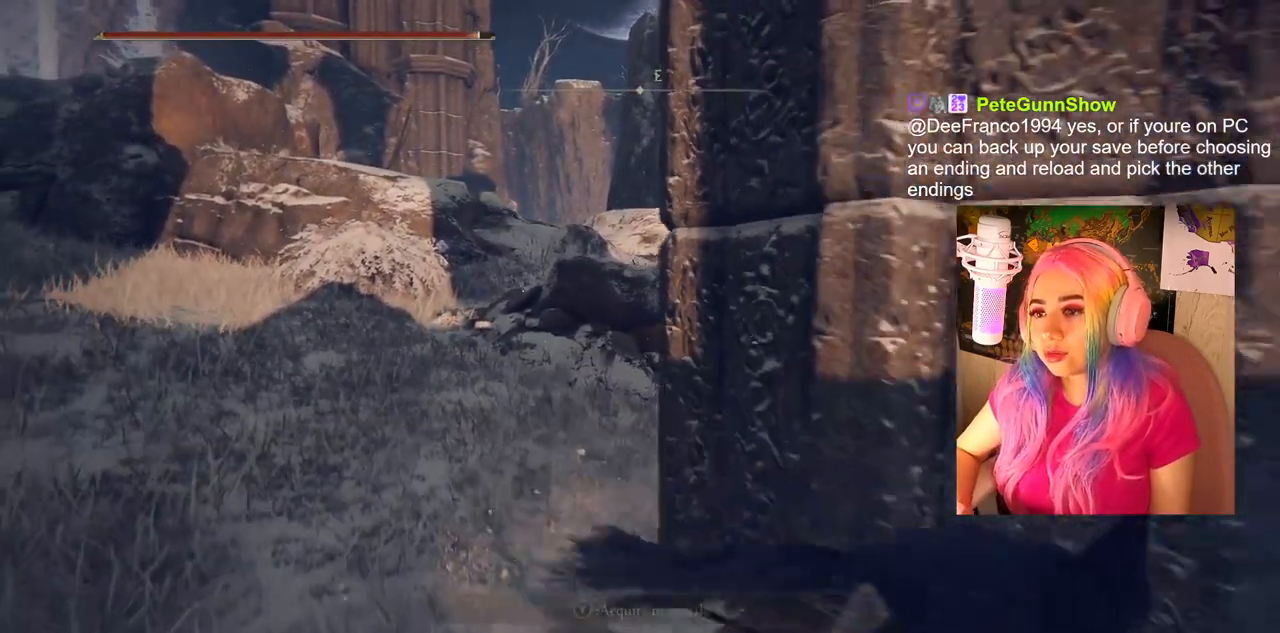
{"buttons": [], "left_stick": "up-right", "right_stick": "center", "events": [[250, "left_stick", "up-right"], [367, "TRIANGLE", "down"], [483, "TRIANGLE", "up"]]}
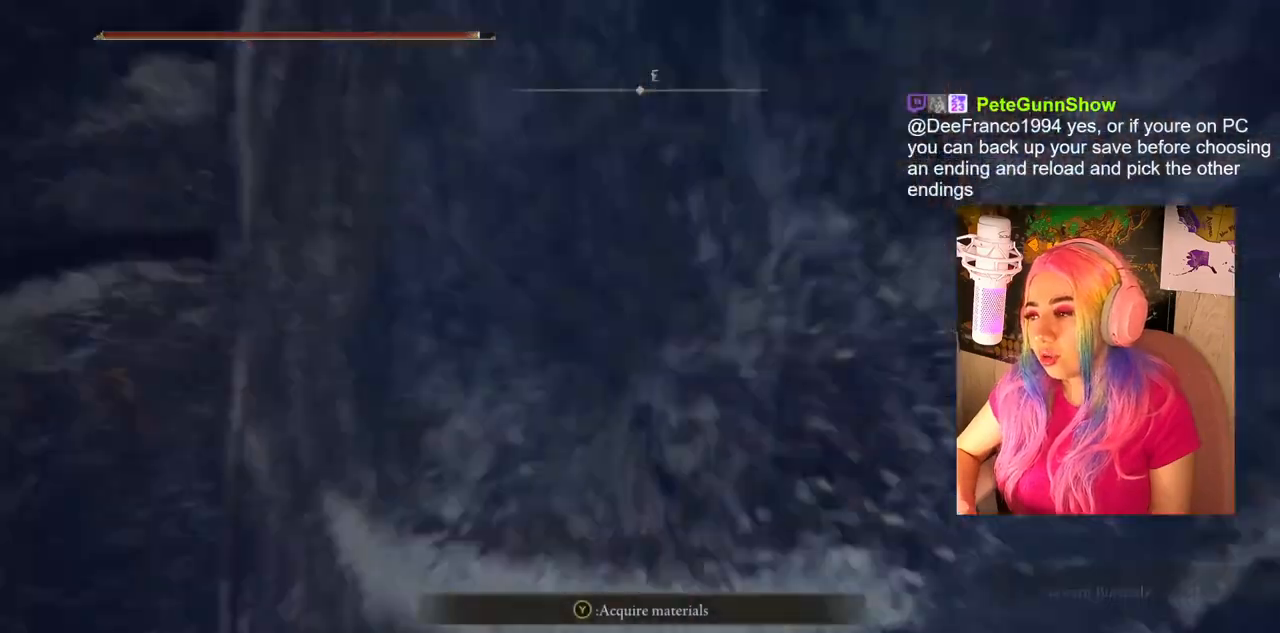
{"buttons": [], "left_stick": "up", "right_stick": "left", "events": [[67, "TRIANGLE", "down"], [83, "left_stick", "up"], [167, "TRIANGLE", "up"], [467, "right_stick", "left"]]}
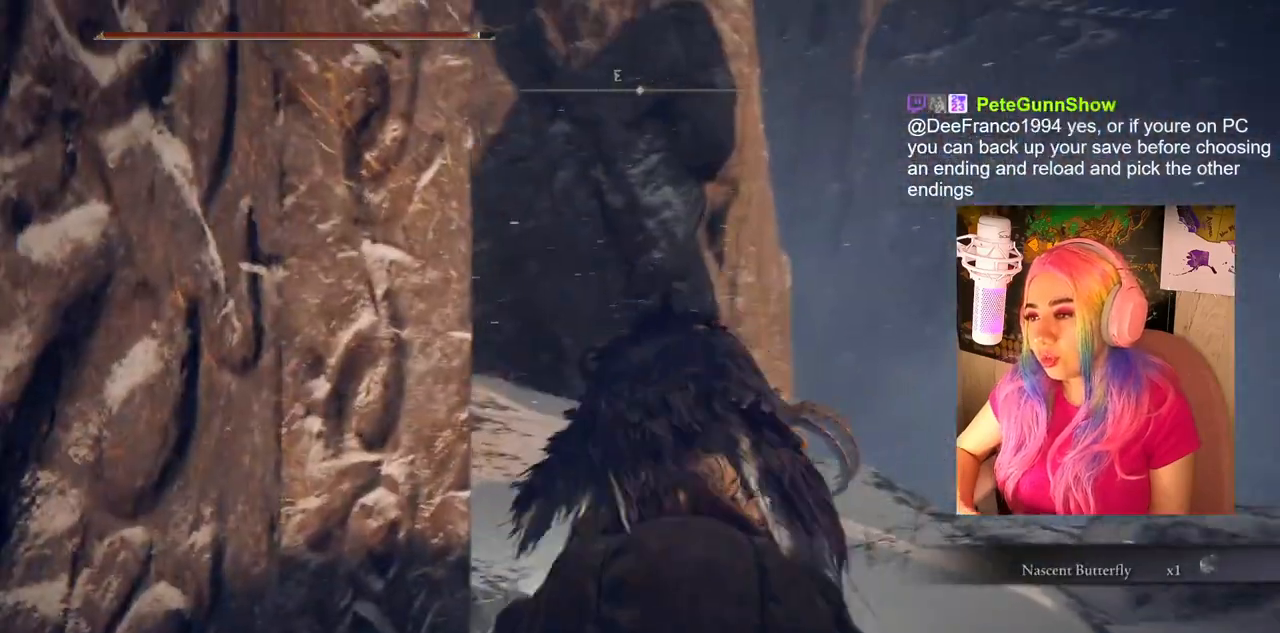
{"buttons": [], "left_stick": "up", "right_stick": "left", "events": [[233, "right_stick", "center"], [483, "right_stick", "left"]]}
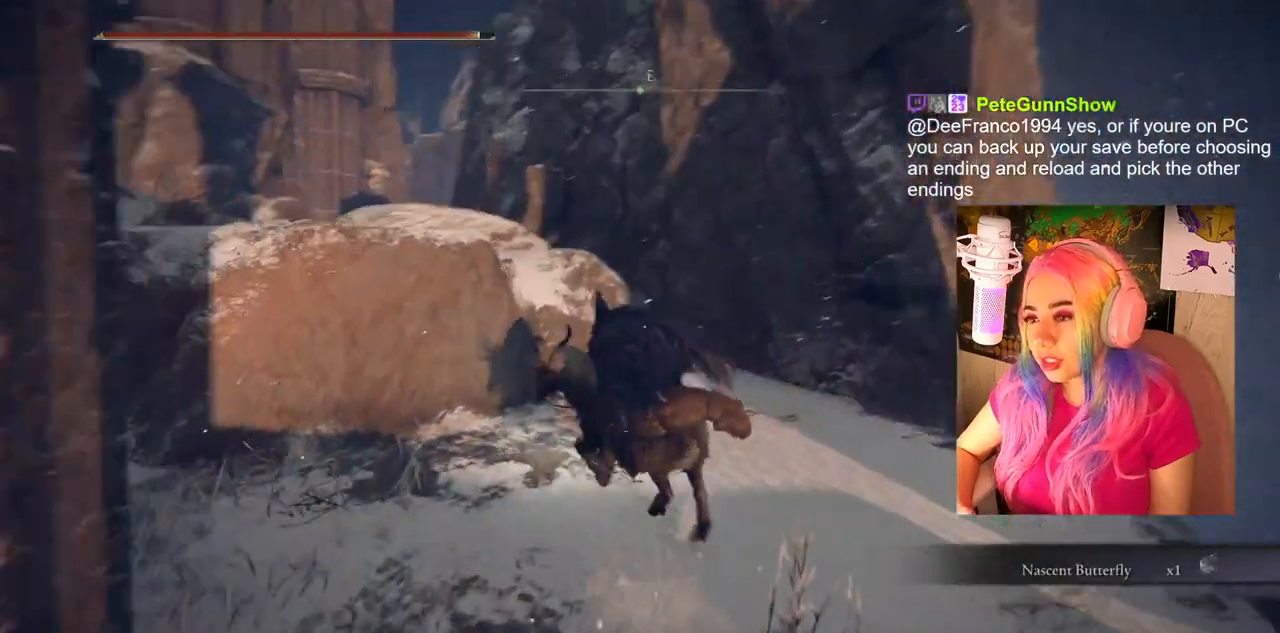
{"buttons": [], "left_stick": "center", "right_stick": "center", "events": [[17, "left_stick", "center"], [350, "right_stick", "center"]]}